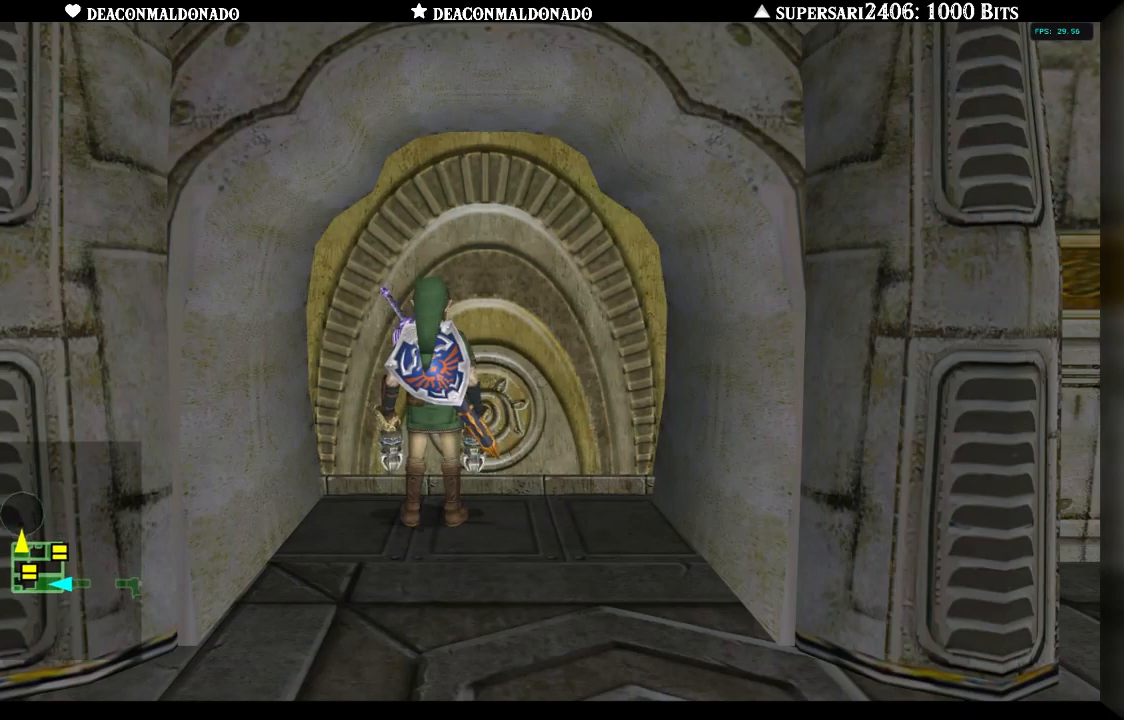
Gameplay with a controller (Nintendo layout); each line is a JSON object with the inputs held at the frame after it. "events" lists button and stick changes between this image and that frame as [ms after this image, input, new state], when the widget could be followed in between. Not read: DPAD_UP L3 R1 R3.
{"buttons": [], "left_stick": "center", "right_stick": "center", "events": []}
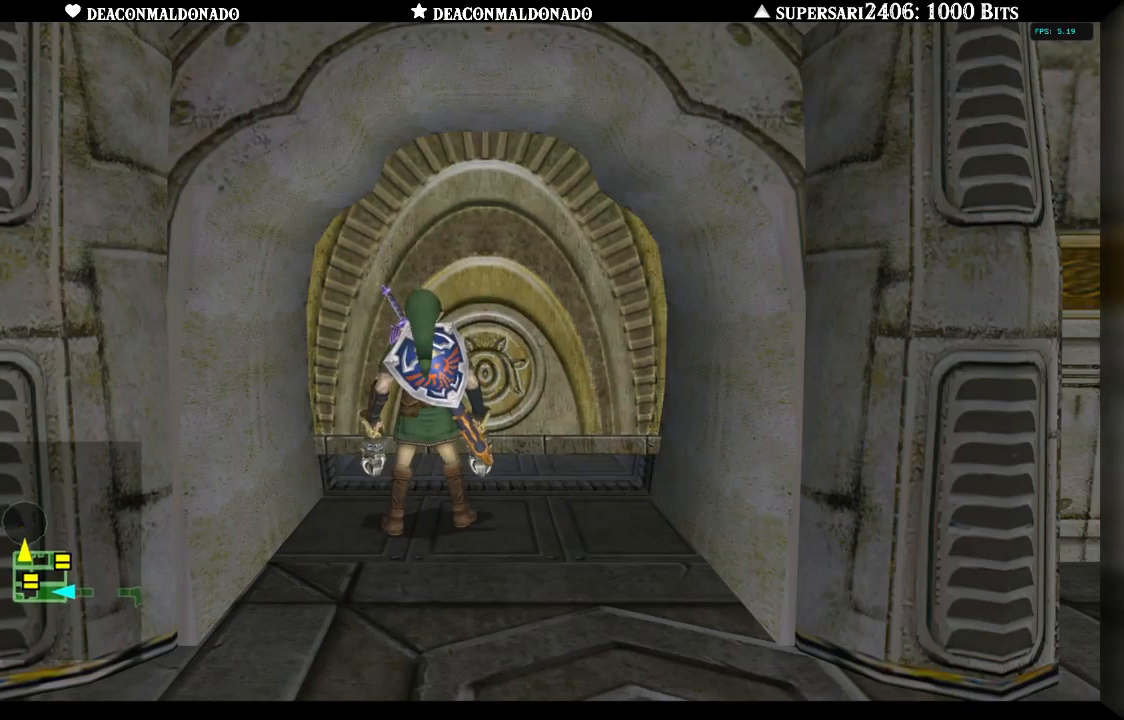
{"buttons": [], "left_stick": "center", "right_stick": "center", "events": []}
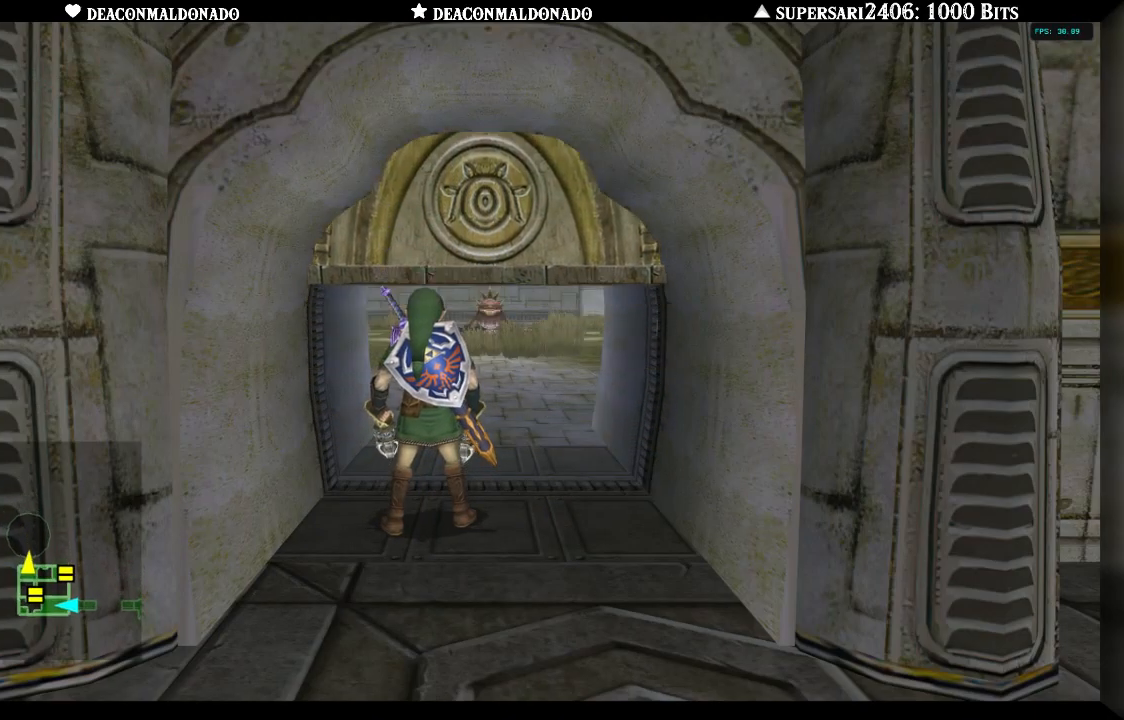
{"buttons": [], "left_stick": "center", "right_stick": "center", "events": []}
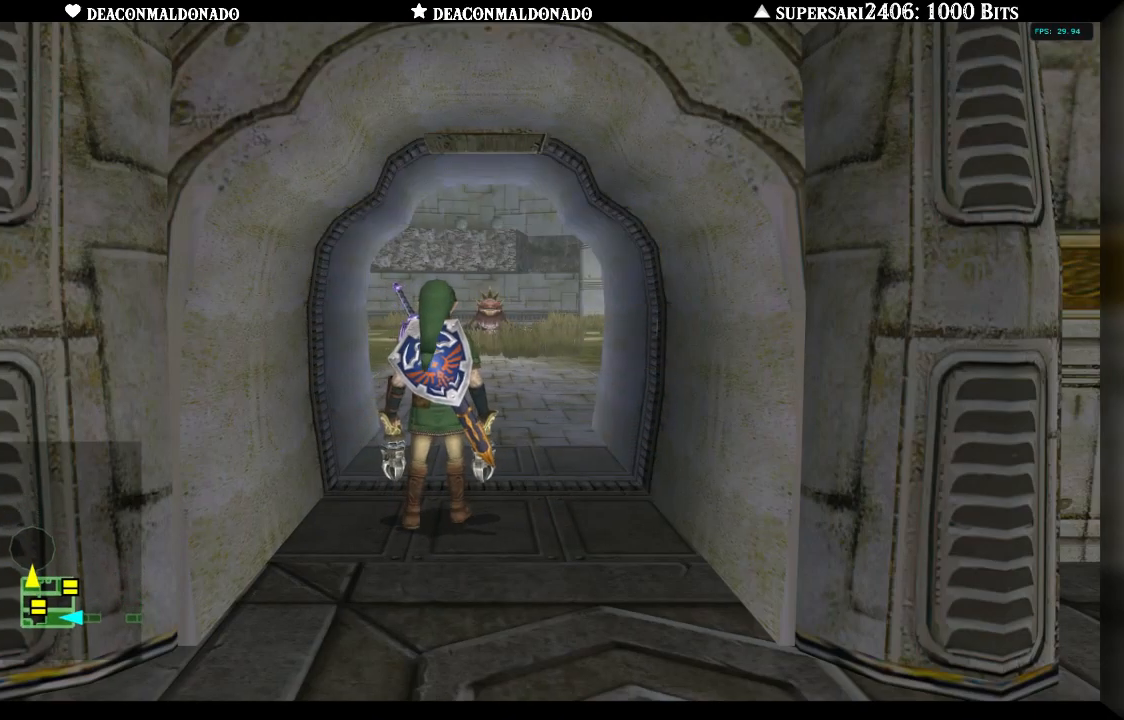
{"buttons": [], "left_stick": "center", "right_stick": "center", "events": []}
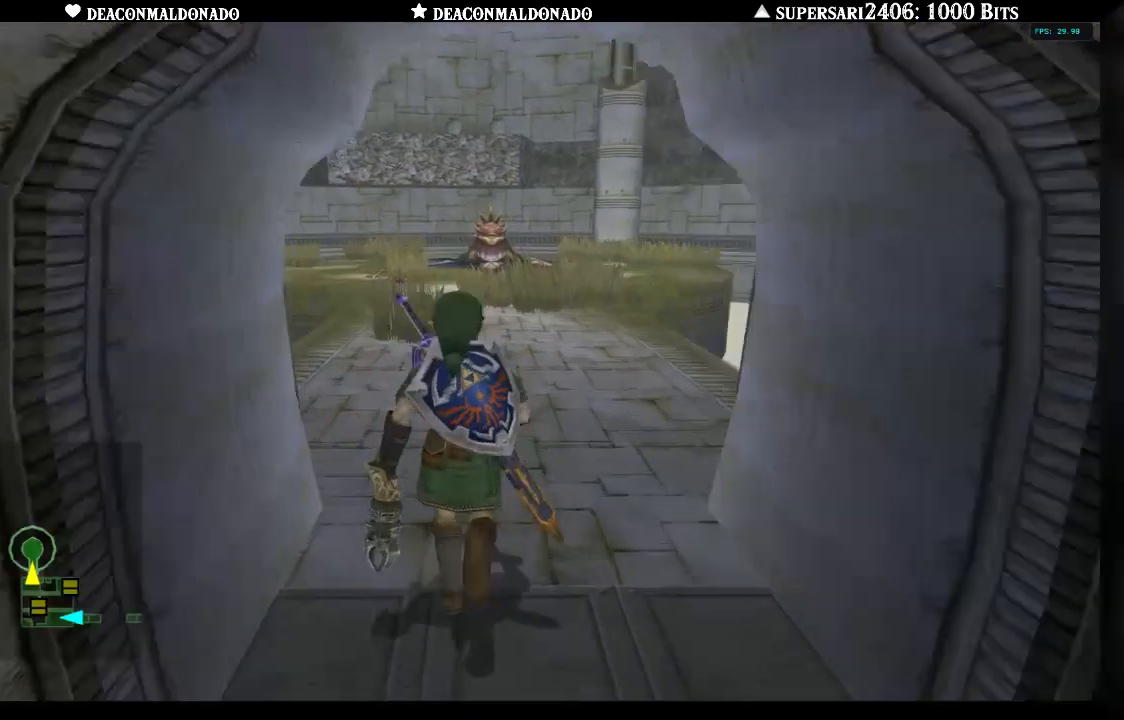
{"buttons": [], "left_stick": "center", "right_stick": "center", "events": []}
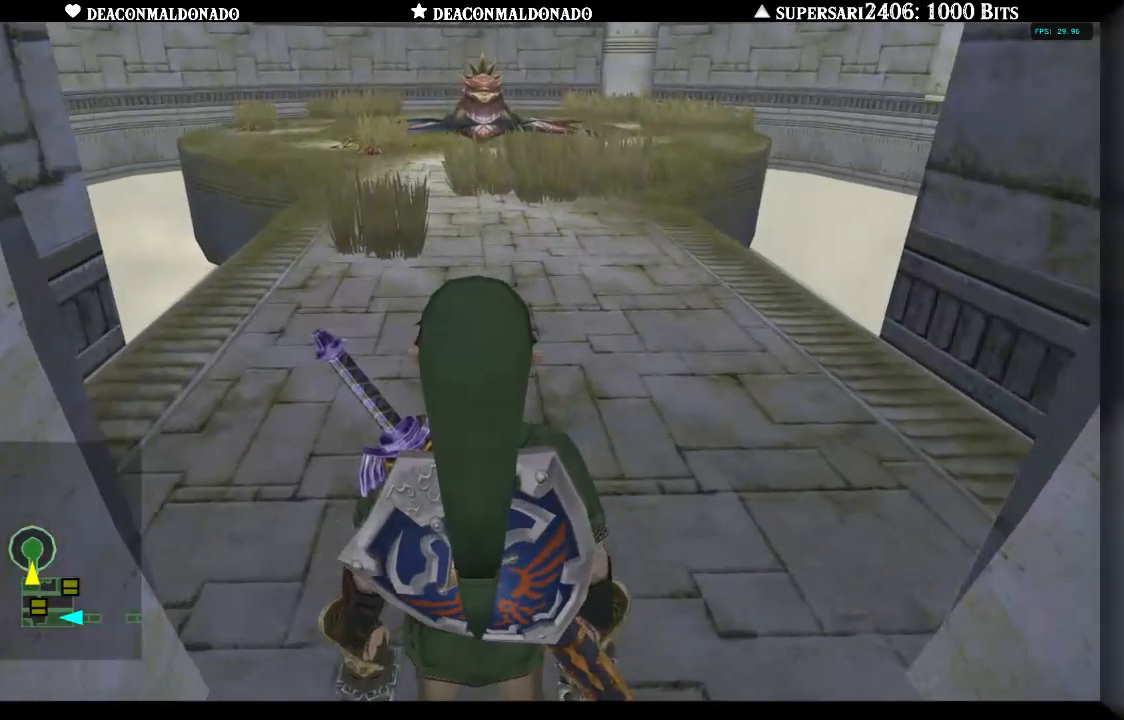
{"buttons": [], "left_stick": "center", "right_stick": "center", "events": []}
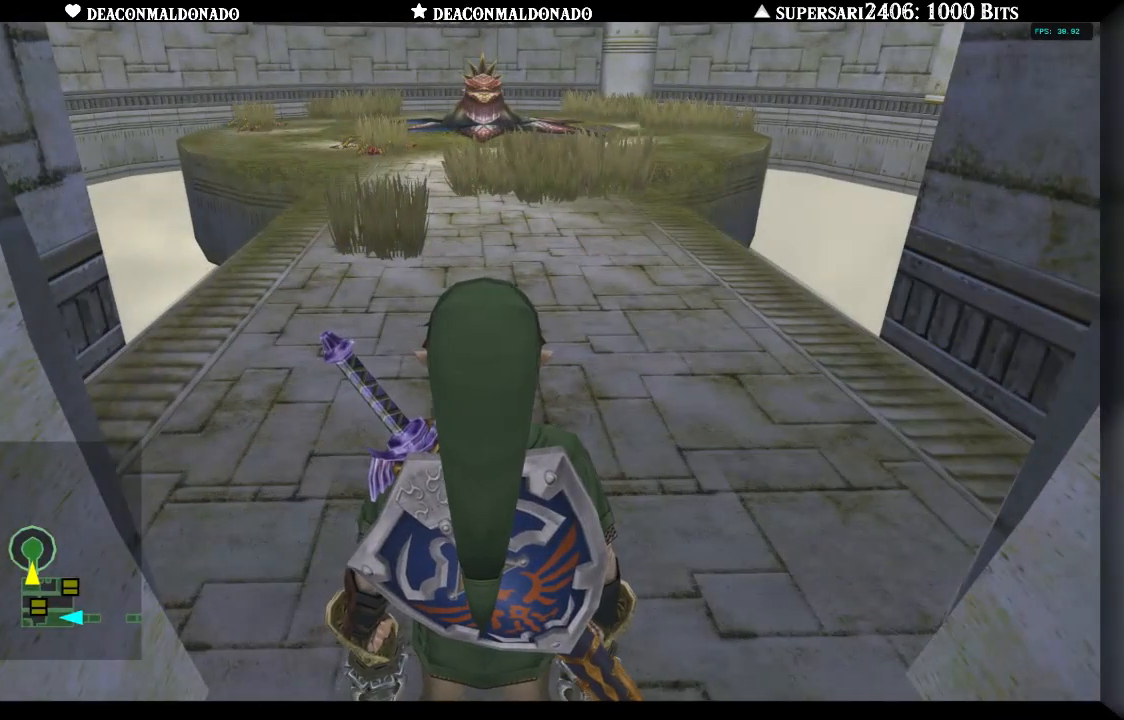
{"buttons": [], "left_stick": "up", "right_stick": "center", "events": [[50, "left_stick", "up"]]}
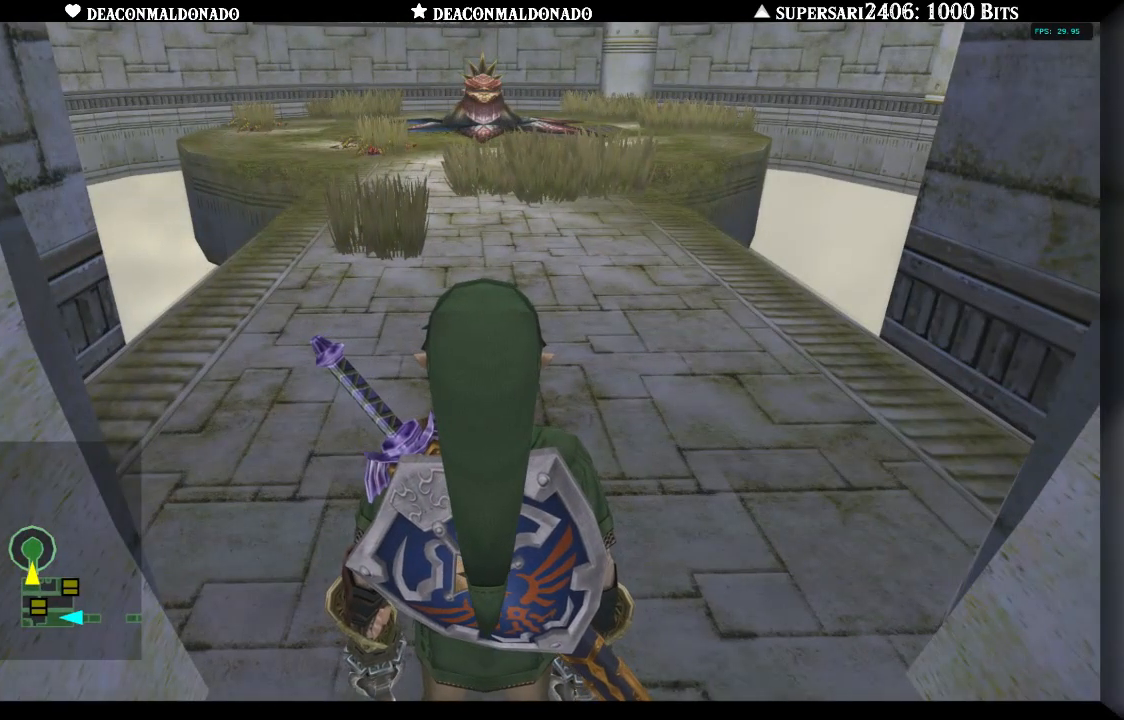
{"buttons": [], "left_stick": "up", "right_stick": "center", "events": []}
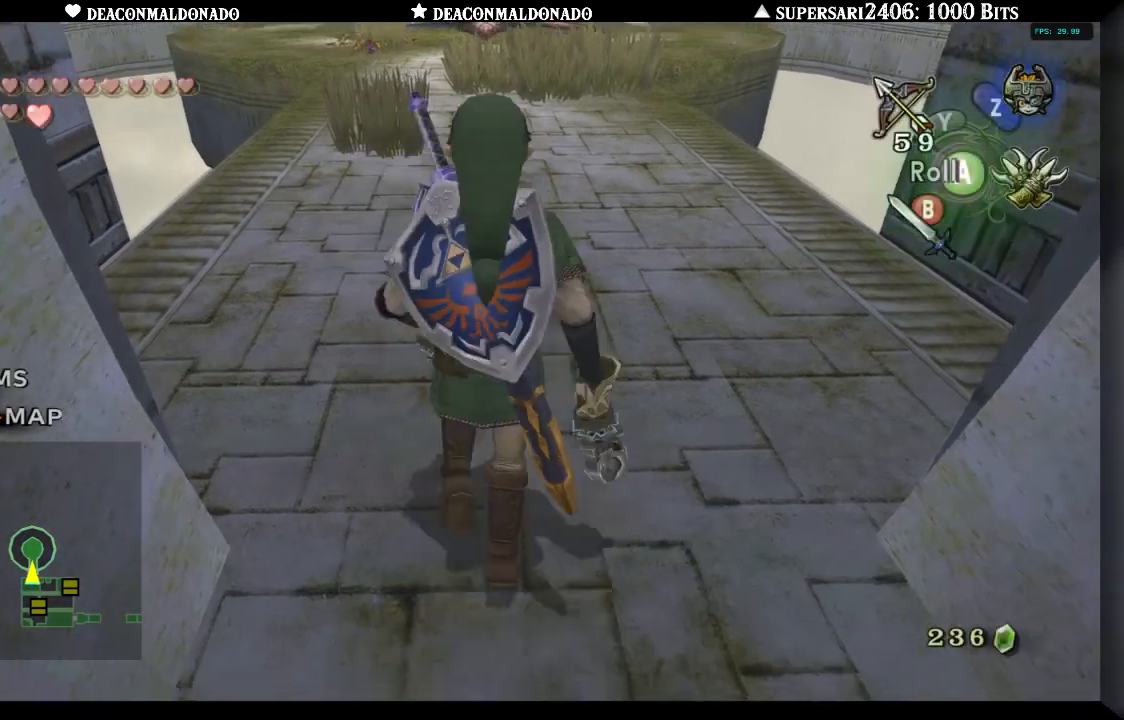
{"buttons": [], "left_stick": "up", "right_stick": "center", "events": []}
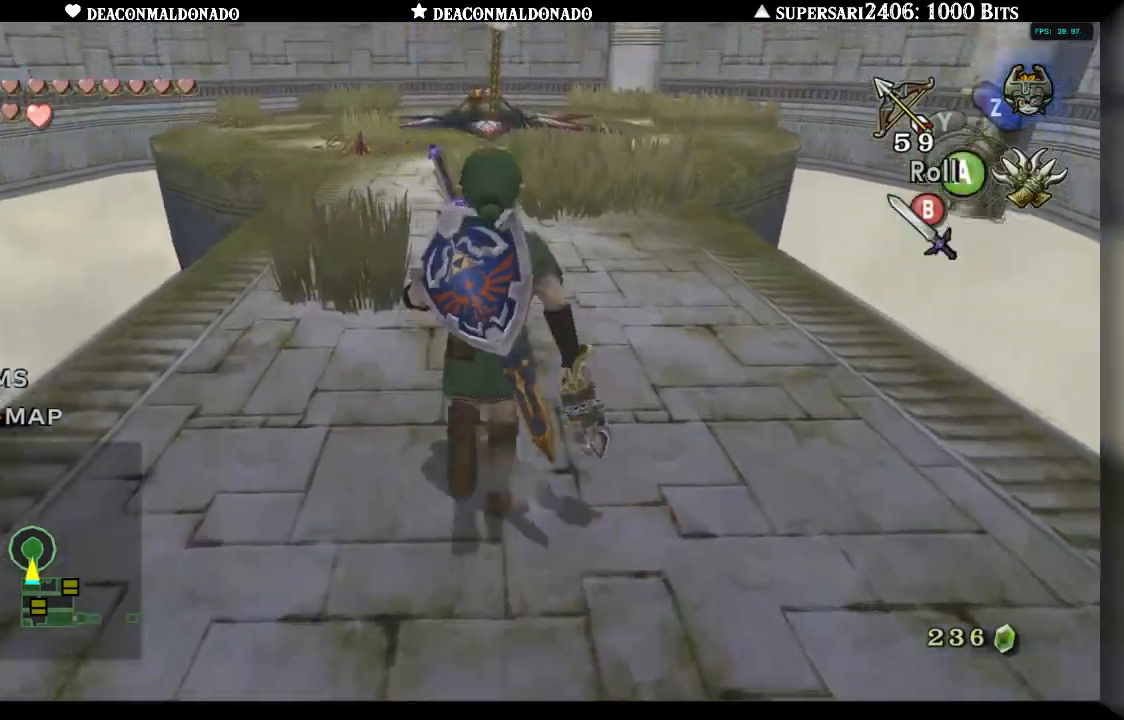
{"buttons": [], "left_stick": "center", "right_stick": "center", "events": [[417, "left_stick", "center"]]}
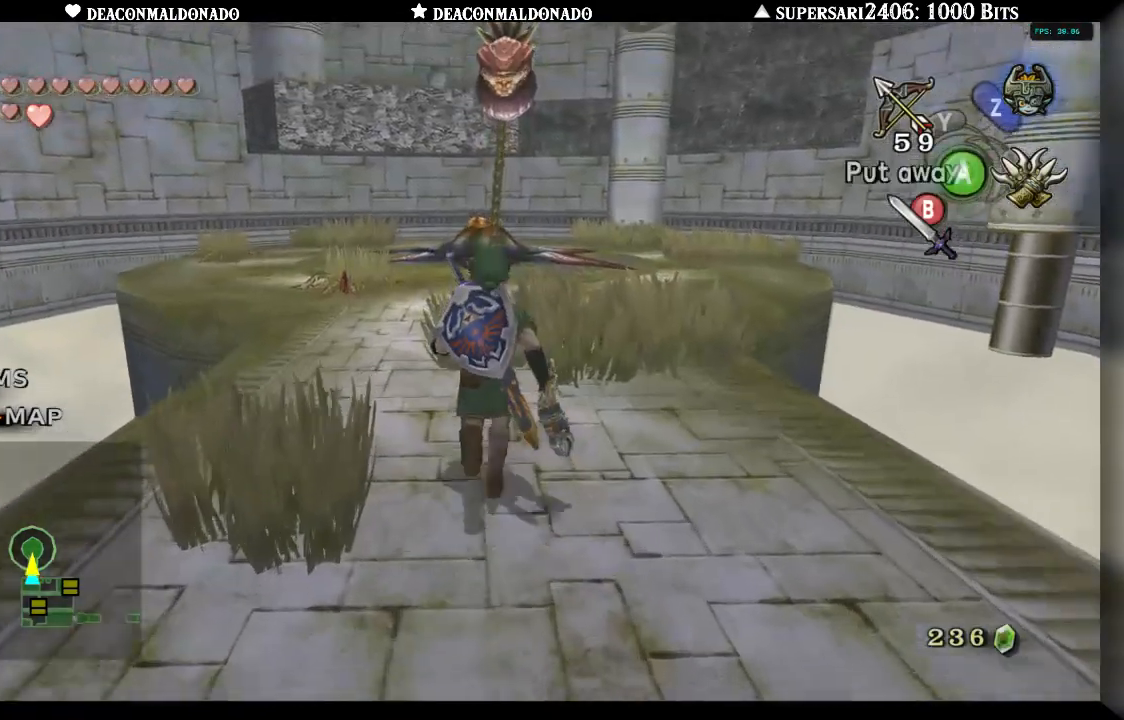
{"buttons": ["L1"], "left_stick": "center", "right_stick": "center", "events": [[183, "L1", "down"]]}
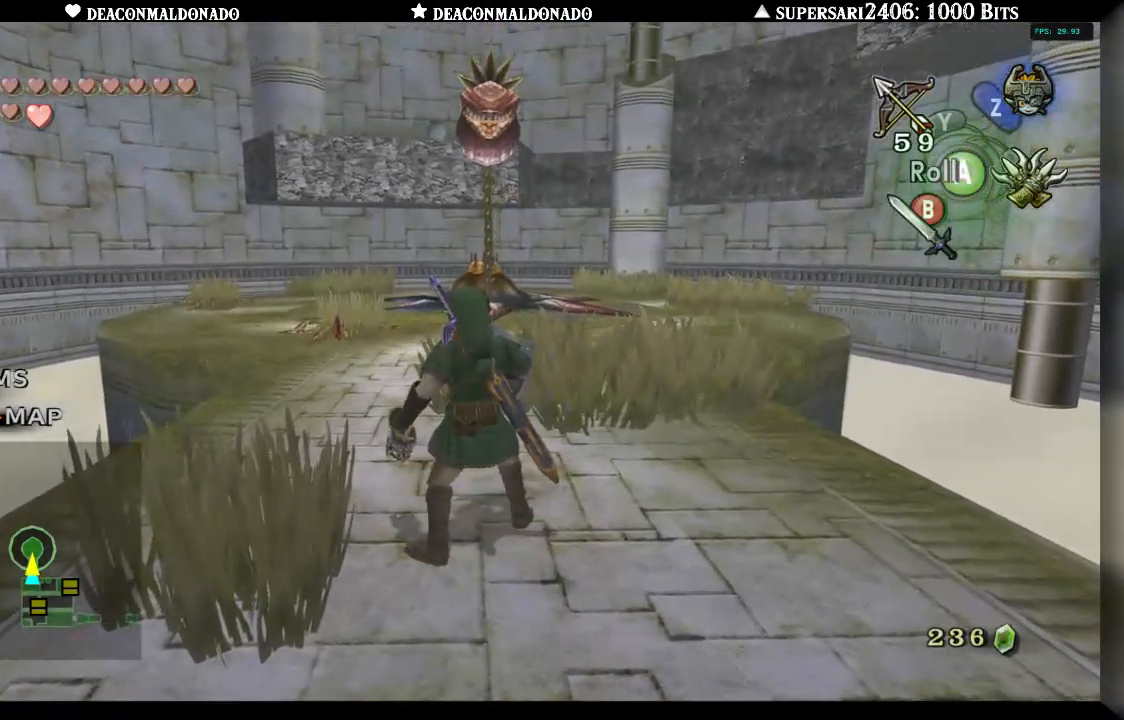
{"buttons": [], "left_stick": "up", "right_stick": "center", "events": [[67, "left_stick", "up"], [133, "L1", "up"]]}
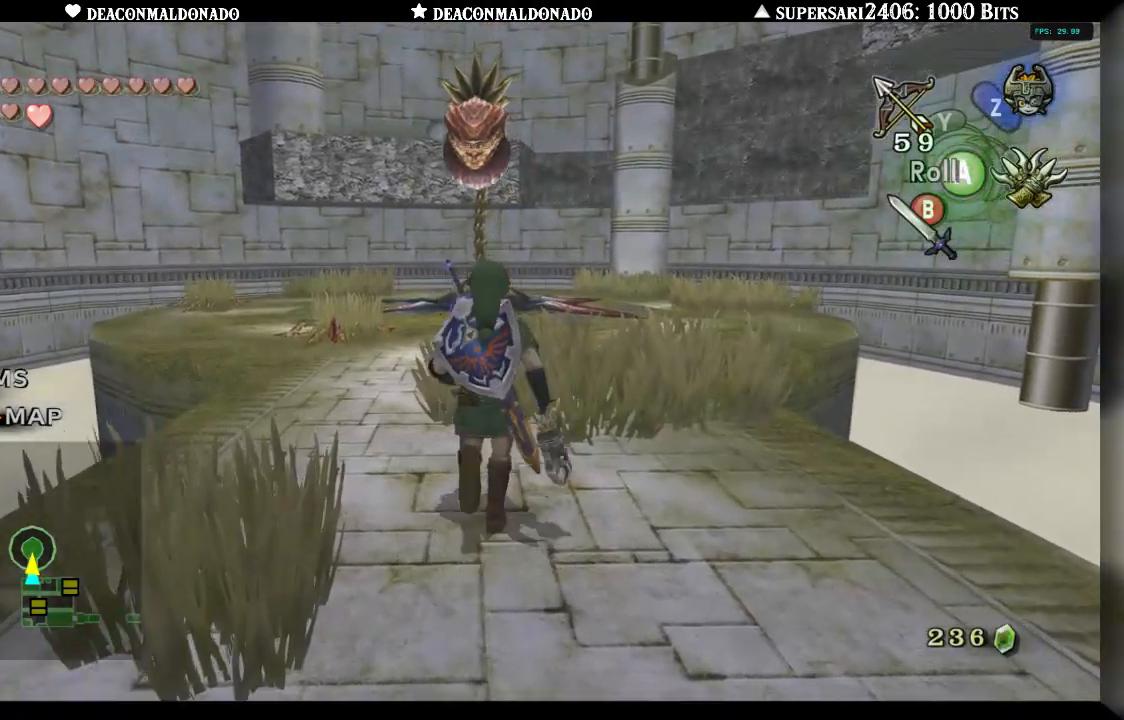
{"buttons": ["L1"], "left_stick": "center", "right_stick": "center", "events": [[233, "L1", "down"], [500, "left_stick", "center"]]}
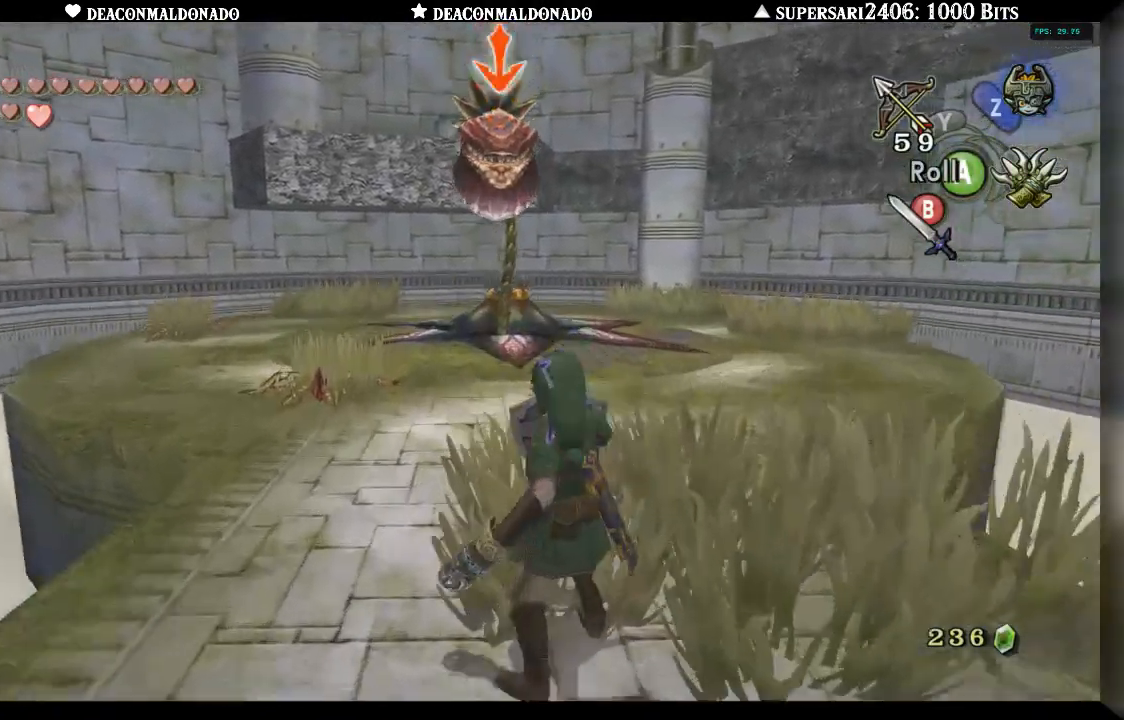
{"buttons": ["L1"], "left_stick": "center", "right_stick": "center", "events": [[267, "X", "down"], [350, "X", "up"]]}
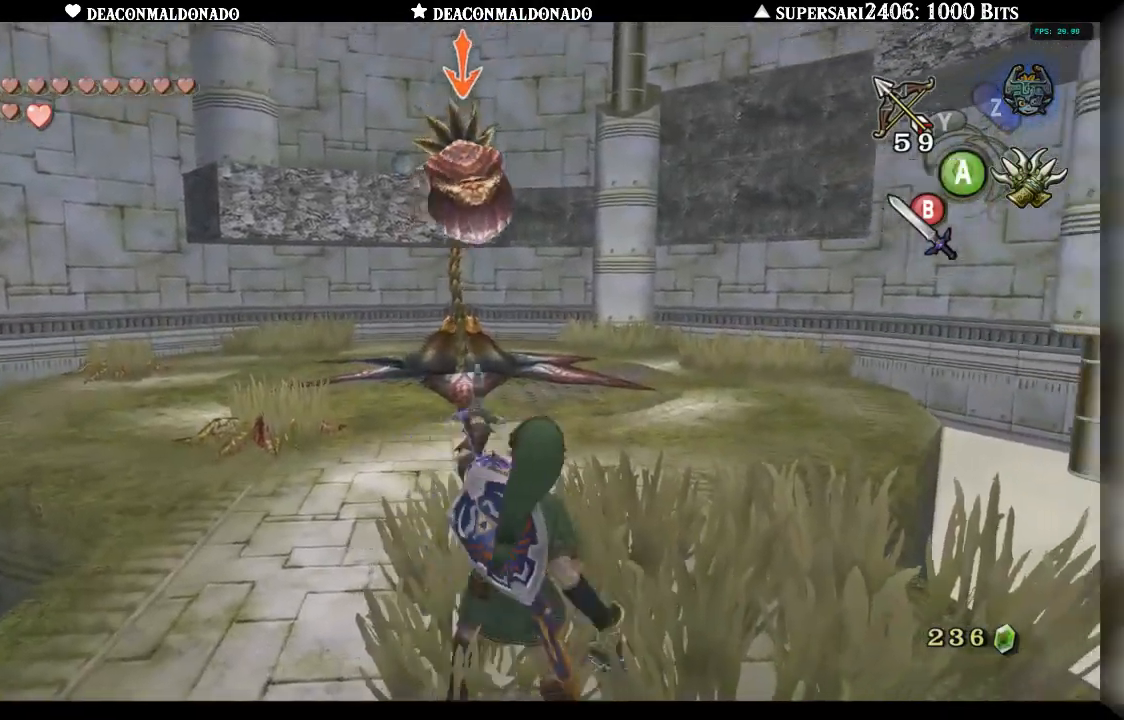
{"buttons": ["L1"], "left_stick": "center", "right_stick": "center", "events": []}
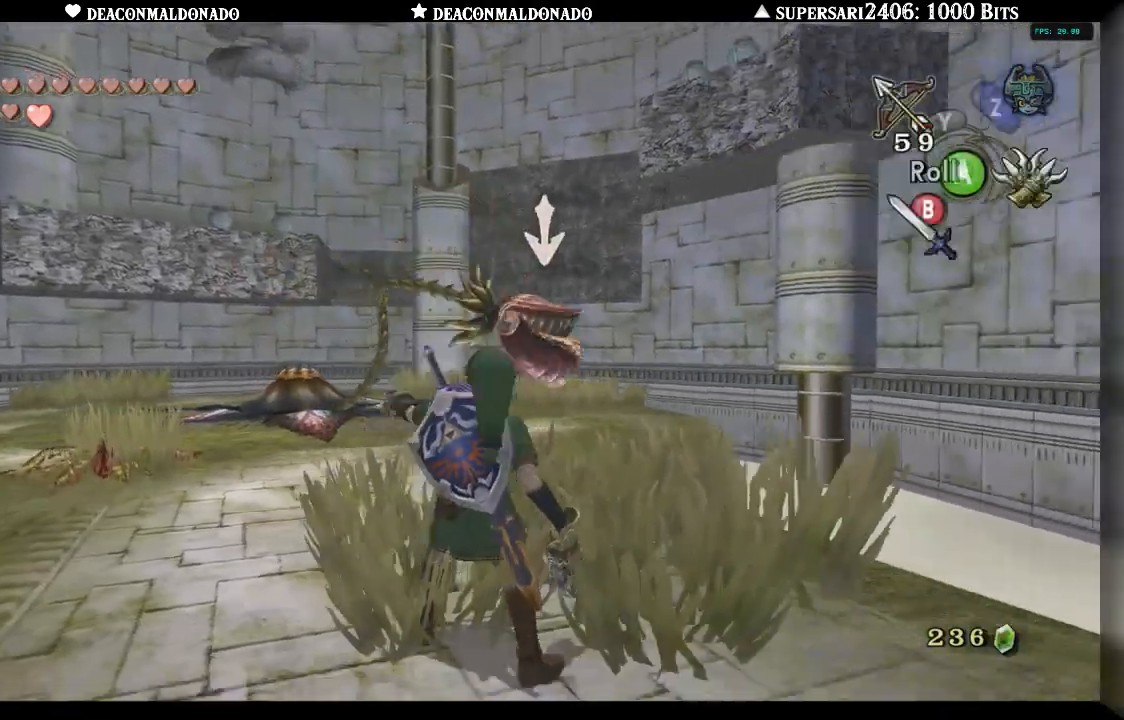
{"buttons": ["L1"], "left_stick": "up", "right_stick": "center", "events": [[100, "left_stick", "up"], [333, "X", "down"], [467, "X", "up"]]}
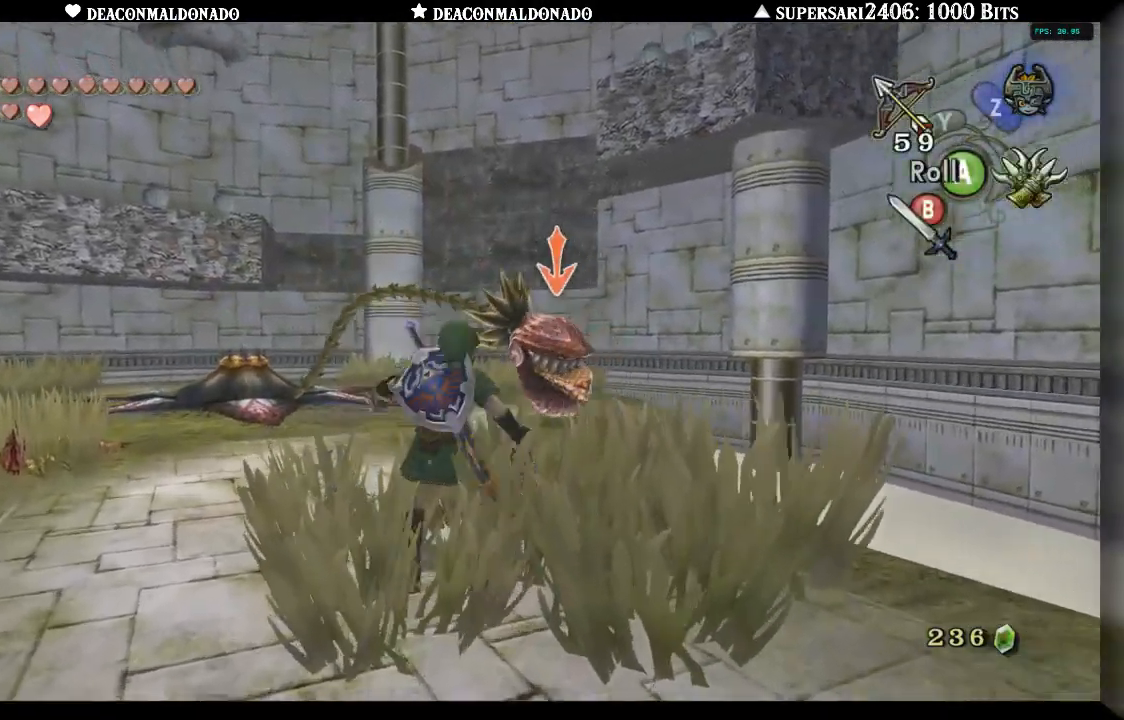
{"buttons": ["L1"], "left_stick": "up-left", "right_stick": "center", "events": [[217, "left_stick", "up-left"]]}
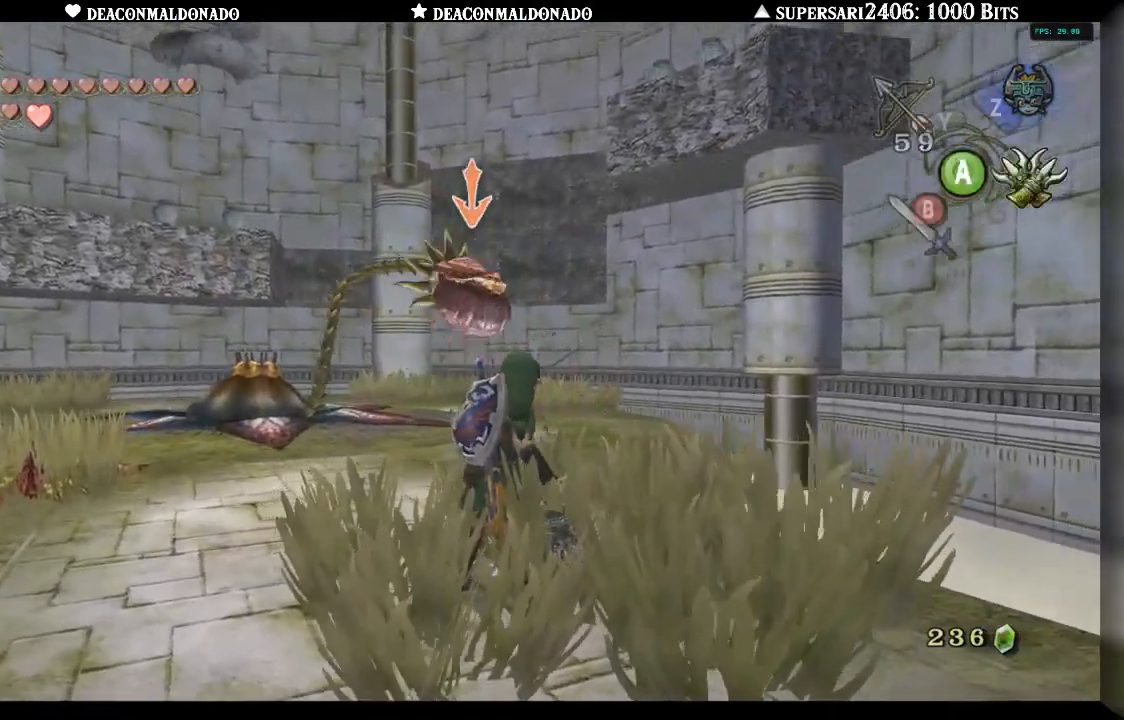
{"buttons": ["L1"], "left_stick": "up-left", "right_stick": "center", "events": []}
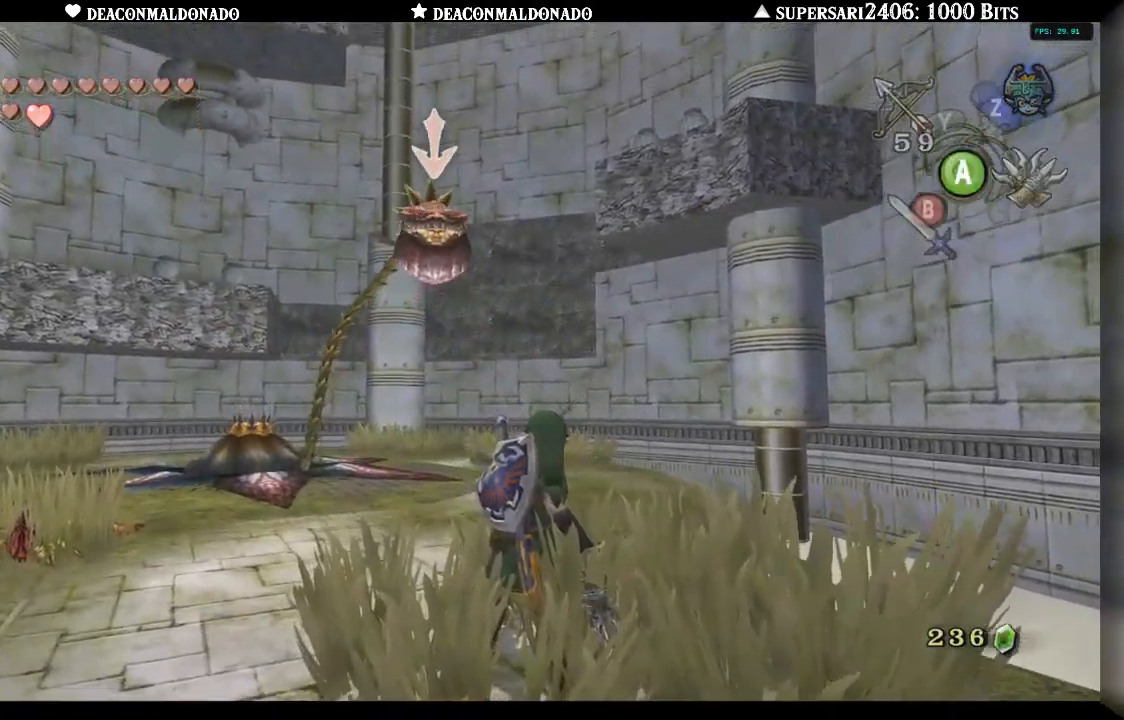
{"buttons": ["L1"], "left_stick": "up-left", "right_stick": "center", "events": [[333, "X", "down"], [483, "X", "up"]]}
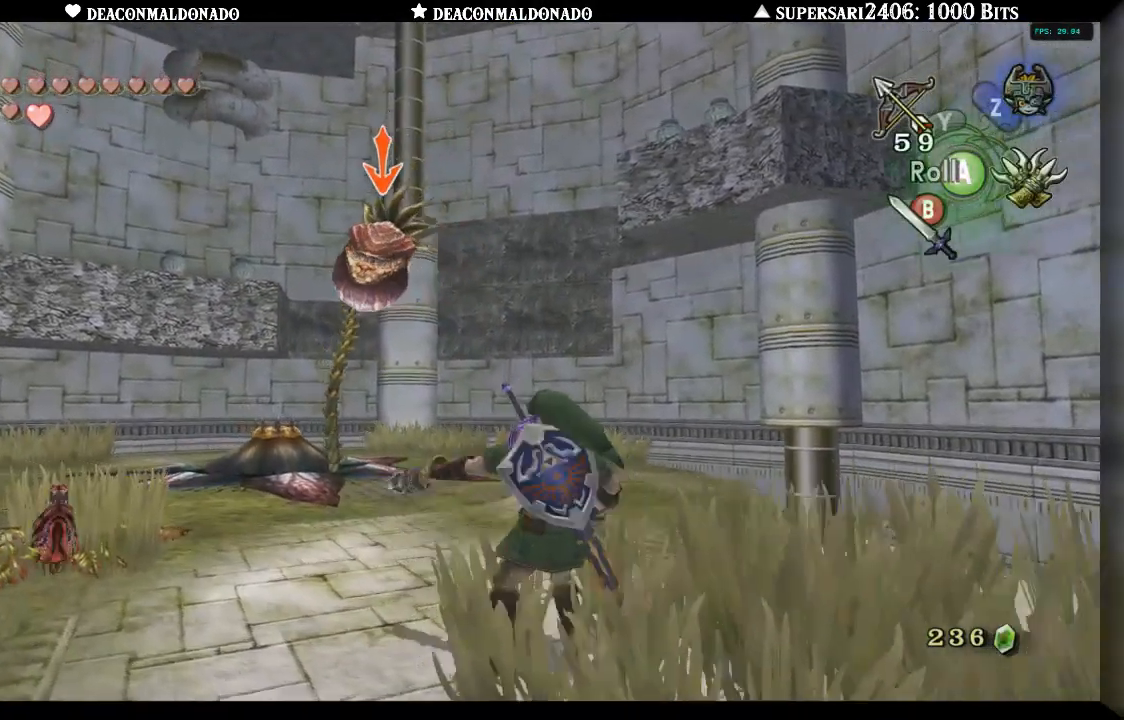
{"buttons": ["L1"], "left_stick": "center", "right_stick": "center", "events": [[100, "left_stick", "center"]]}
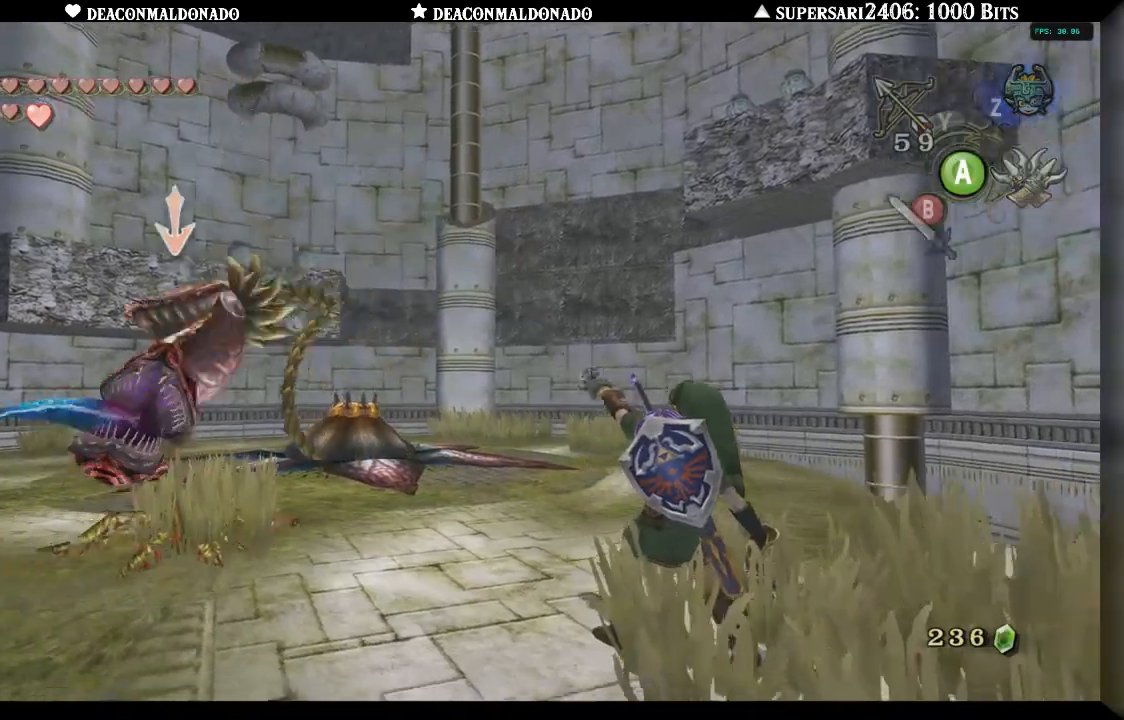
{"buttons": ["L1"], "left_stick": "center", "right_stick": "center", "events": [[267, "B", "down"], [367, "B", "up"]]}
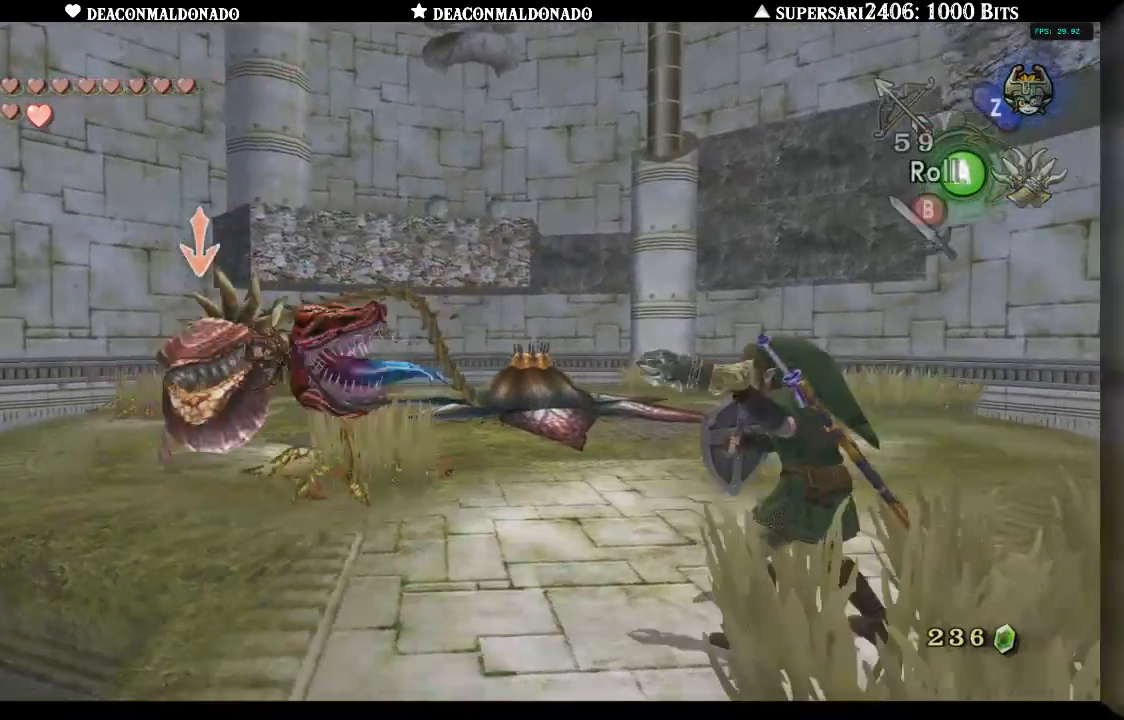
{"buttons": [], "left_stick": "up", "right_stick": "center", "events": [[83, "left_stick", "up"], [117, "L1", "up"]]}
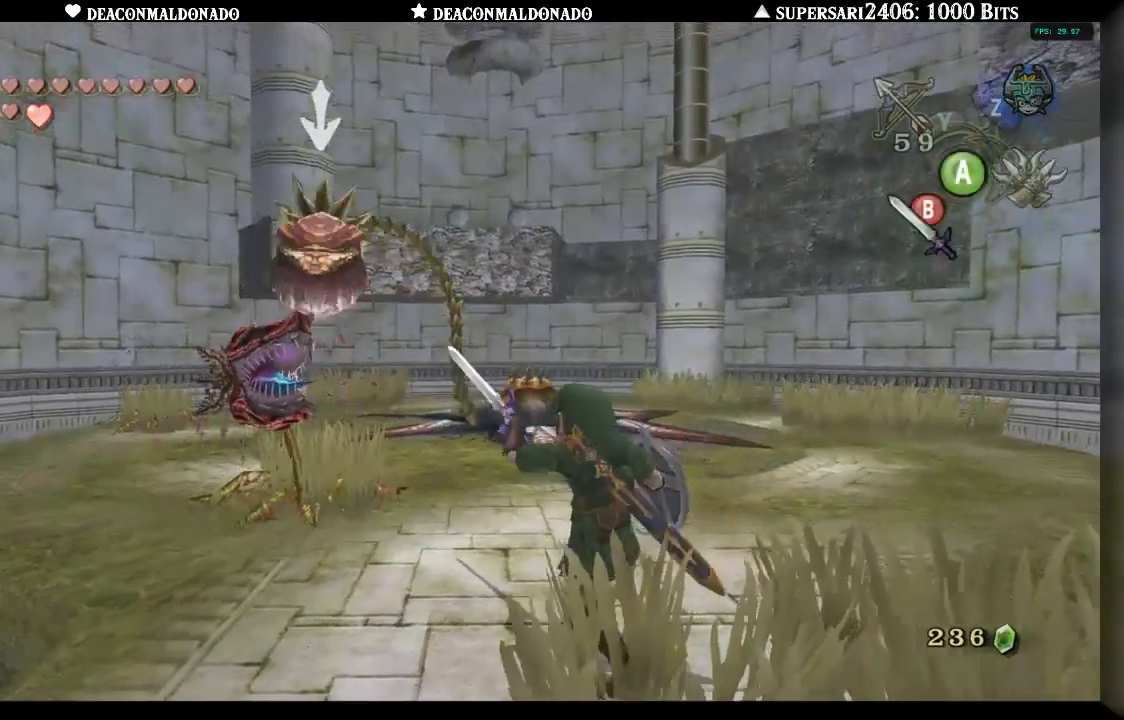
{"buttons": [], "left_stick": "up", "right_stick": "center", "events": []}
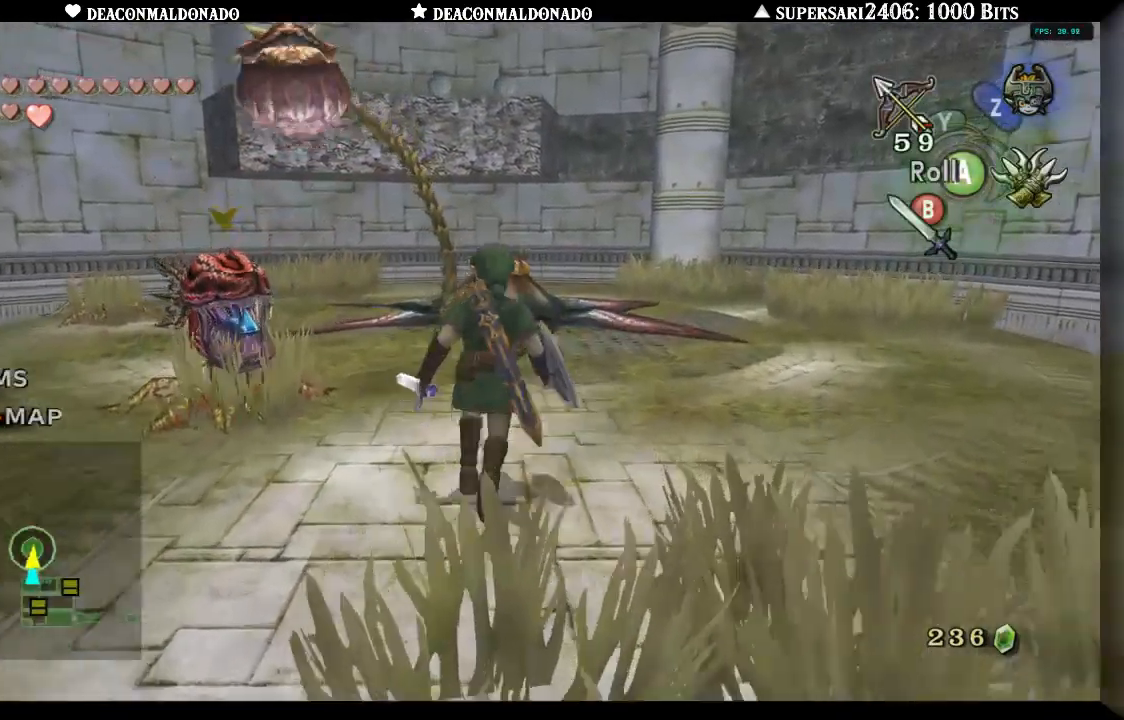
{"buttons": [], "left_stick": "up", "right_stick": "center", "events": []}
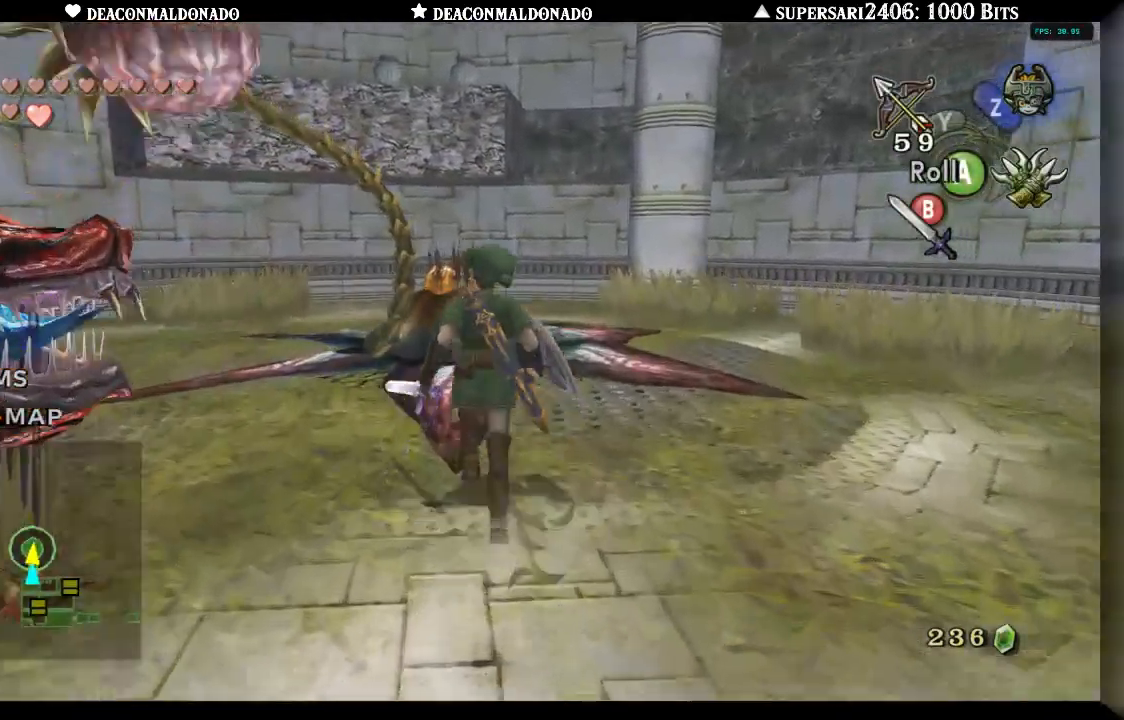
{"buttons": [], "left_stick": "down", "right_stick": "center", "events": [[83, "left_stick", "right"], [167, "left_stick", "down"], [250, "left_stick", "left"], [317, "left_stick", "up"], [367, "B", "down"], [450, "left_stick", "down"], [467, "B", "up"]]}
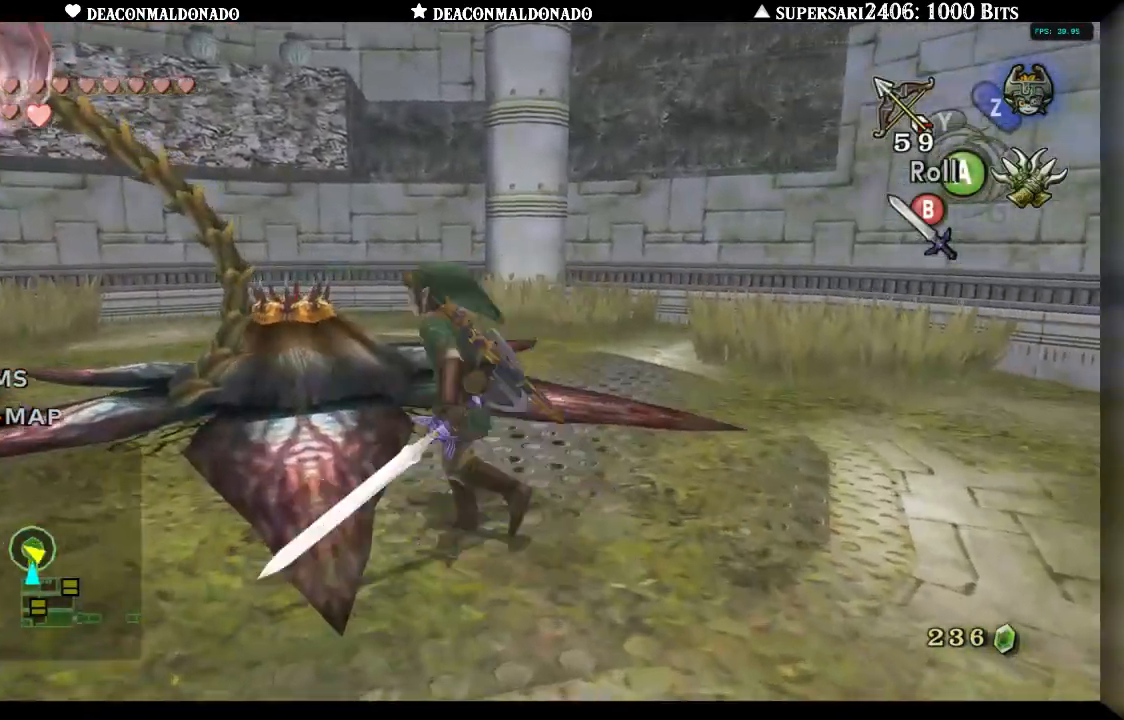
{"buttons": [], "left_stick": "up-right", "right_stick": "center", "events": [[17, "left_stick", "left"], [100, "left_stick", "up"], [117, "B", "down"], [150, "left_stick", "up-right"], [183, "B", "up"]]}
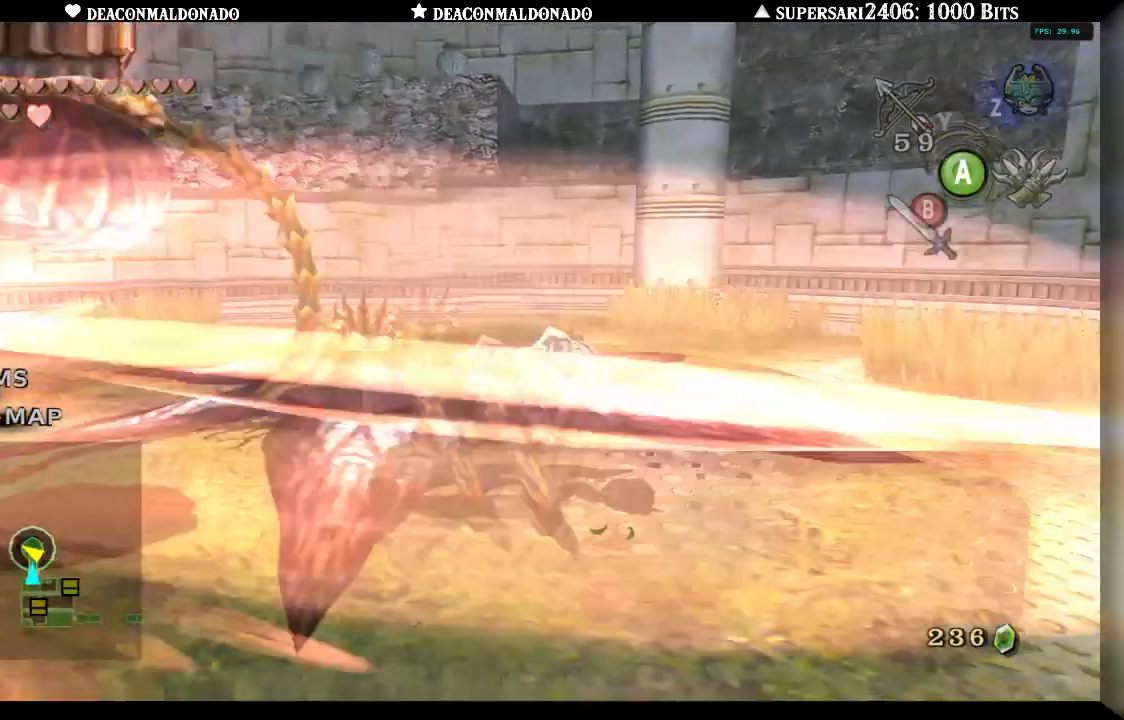
{"buttons": [], "left_stick": "up", "right_stick": "center", "events": [[50, "left_stick", "up"]]}
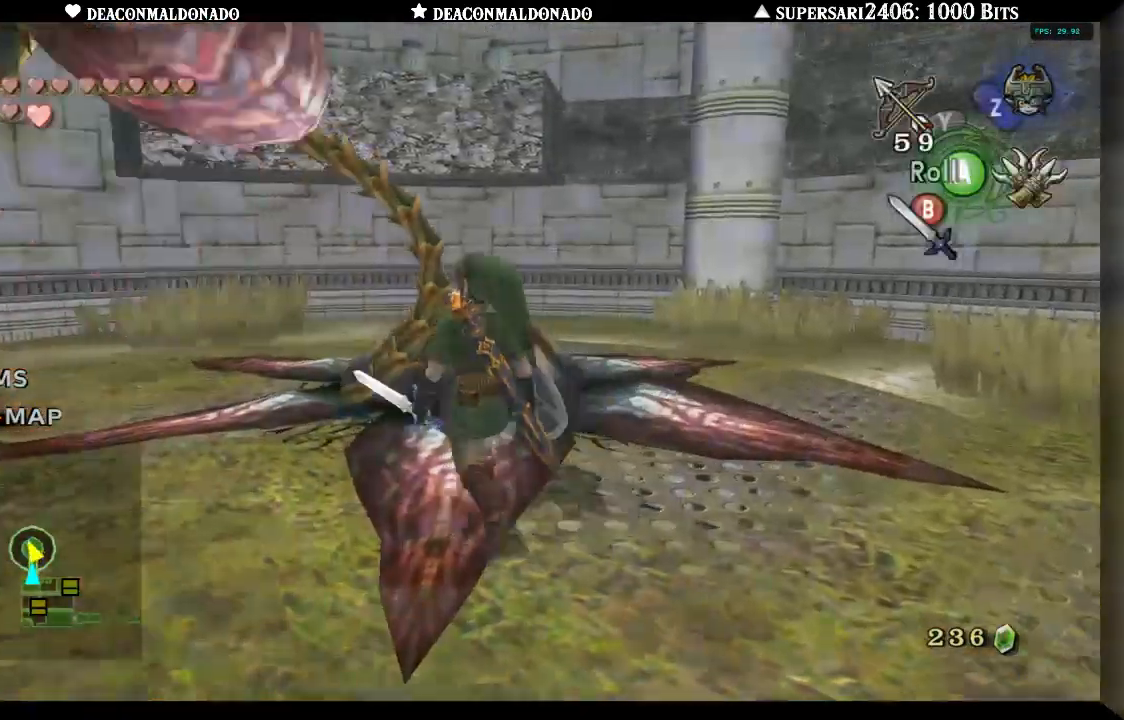
{"buttons": [], "left_stick": "up", "right_stick": "center", "events": [[100, "left_stick", "right"], [150, "left_stick", "down-left"], [183, "B", "down"], [250, "left_stick", "up-left"], [267, "B", "up"], [300, "left_stick", "up-right"], [367, "B", "down"], [367, "left_stick", "down"], [433, "B", "up"], [483, "left_stick", "up"]]}
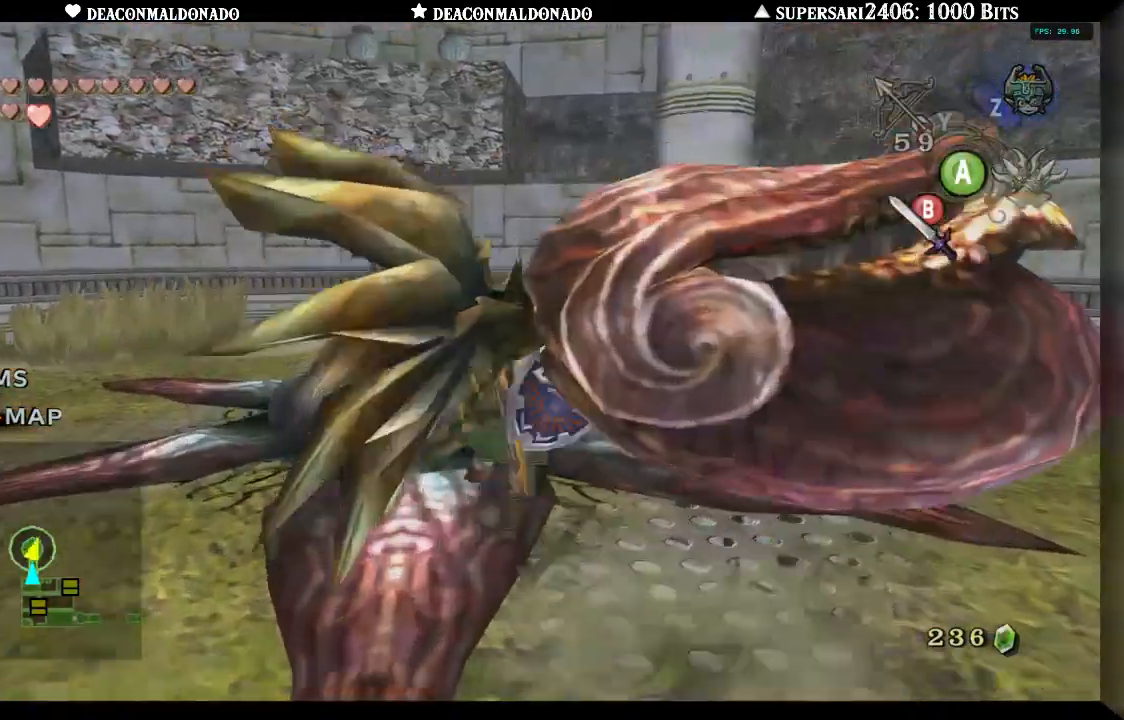
{"buttons": ["B", "L1"], "left_stick": "center", "right_stick": "center", "events": [[33, "B", "down"], [83, "left_stick", "right"], [100, "B", "up"], [200, "left_stick", "center"], [283, "L1", "down"], [300, "B", "down"], [367, "B", "up"], [467, "B", "down"]]}
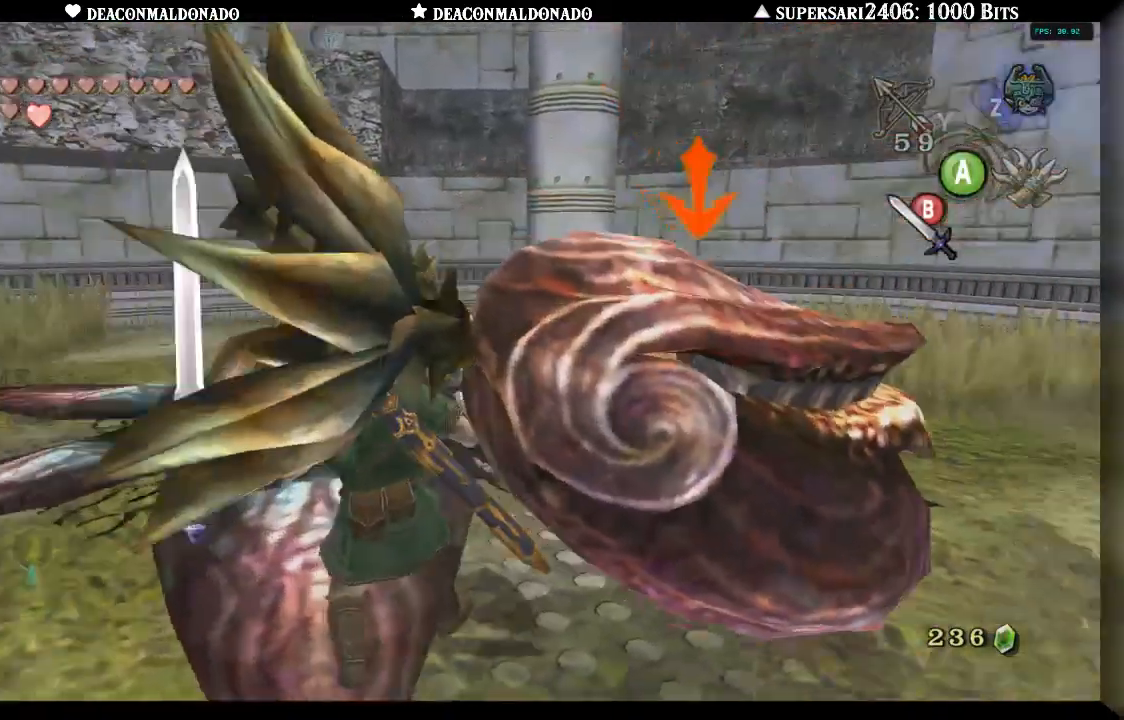
{"buttons": ["L1"], "left_stick": "right", "right_stick": "center", "events": [[50, "B", "up"], [150, "left_stick", "left"], [350, "left_stick", "center"], [367, "B", "down"], [417, "left_stick", "right"], [450, "B", "up"]]}